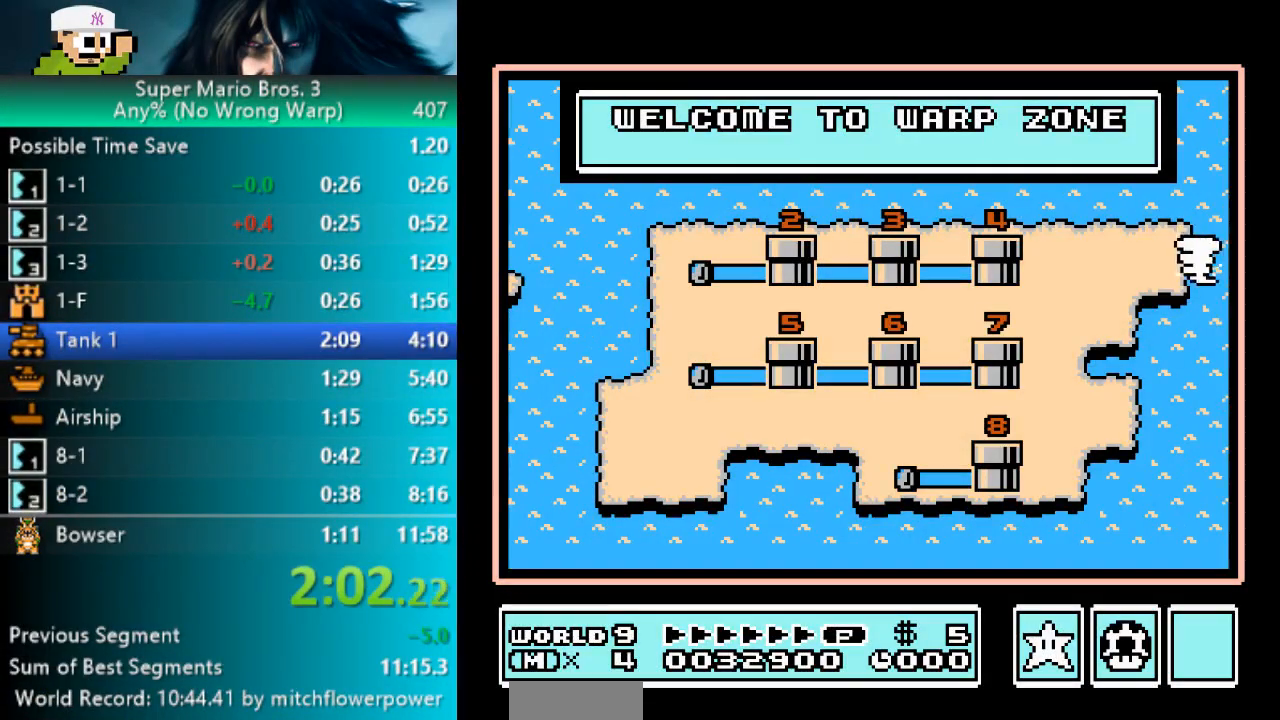
Gameplay with a controller (Nintendo layout); each line is a JSON object with the inputs held at the frame after it. "events" lists button and stick changes between this image and that frame as [ms after this image, input, new state], when the widget could be followed in between. Not read: L3 R3.
{"buttons": [], "events": []}
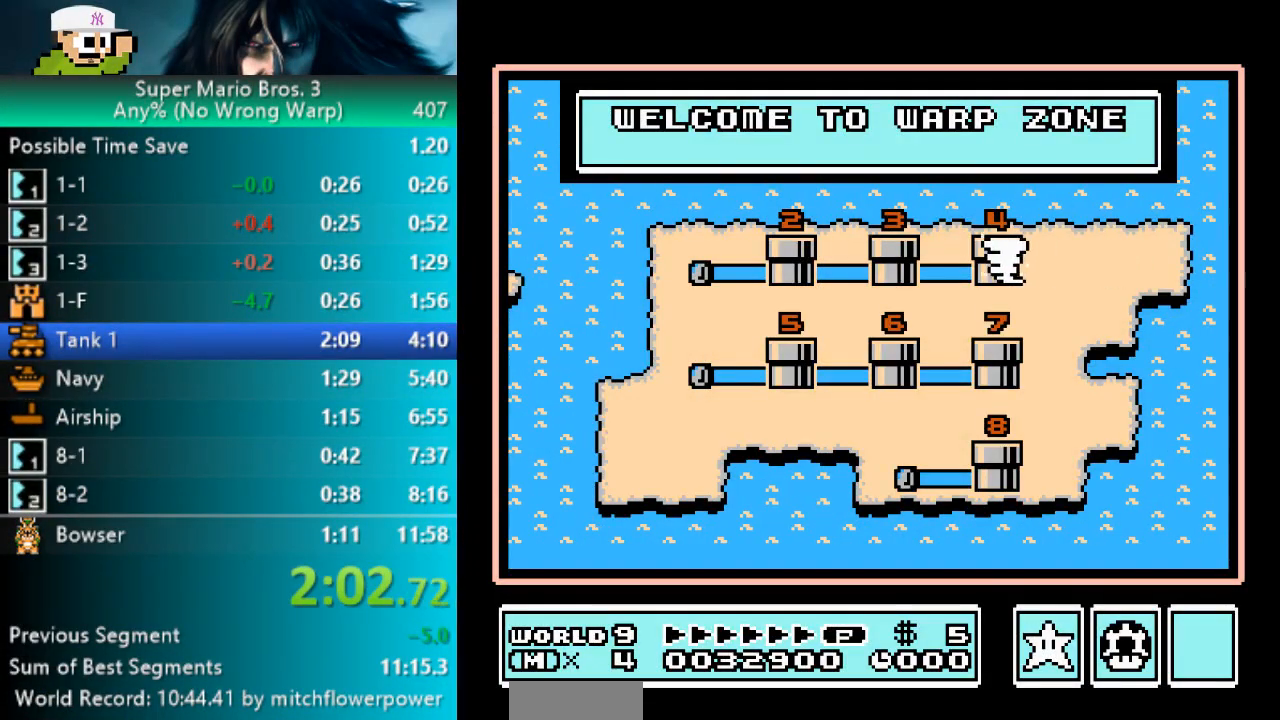
{"buttons": [], "events": []}
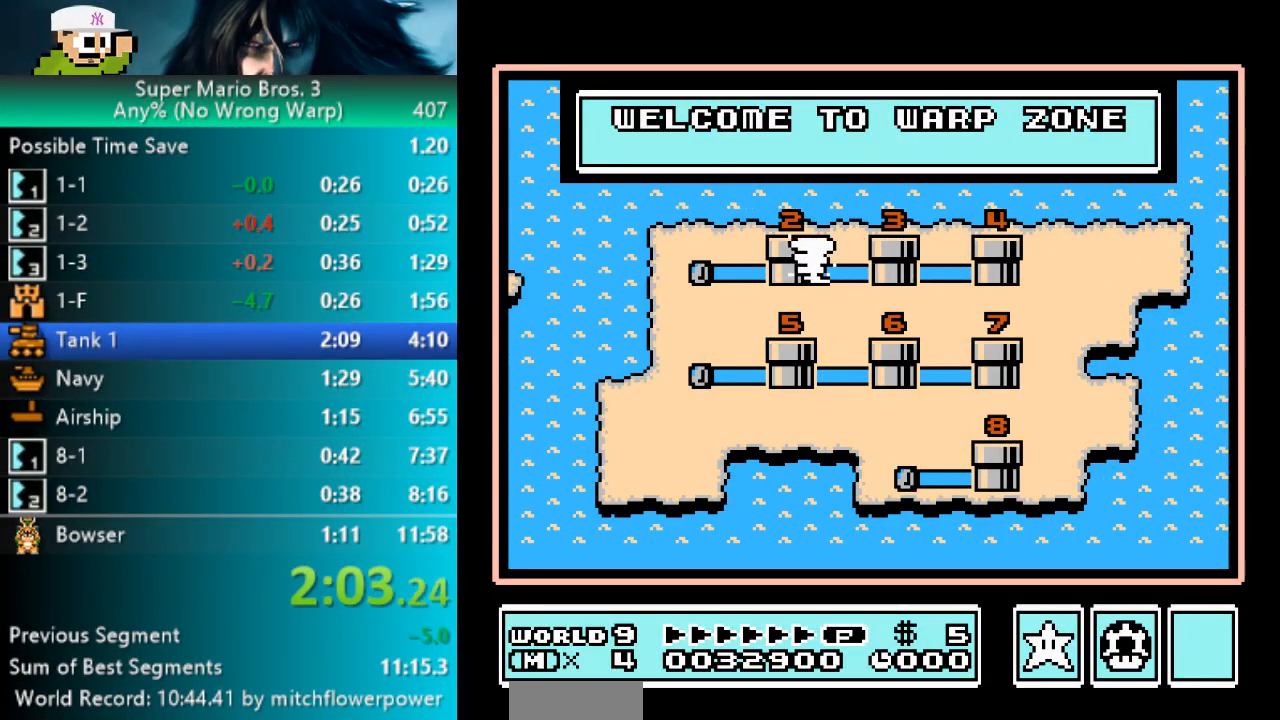
{"buttons": ["B"], "events": [[450, "B", "down"]]}
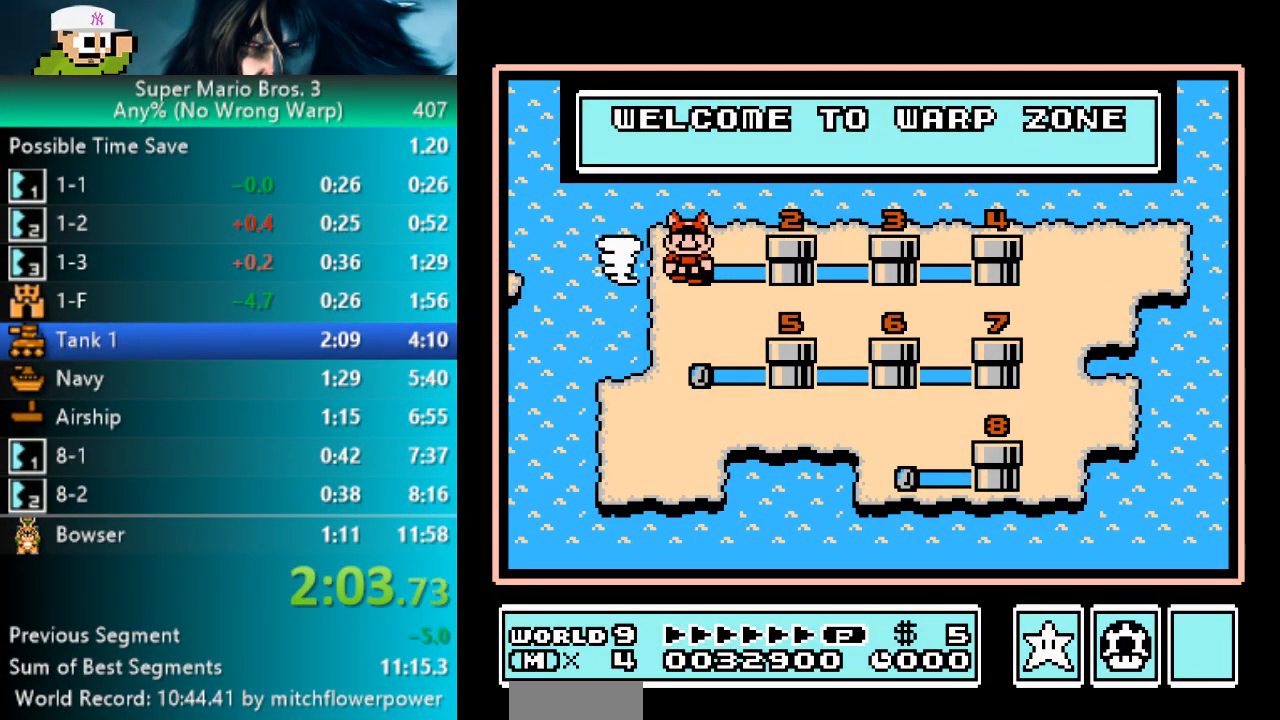
{"buttons": ["B"], "events": [[133, "B", "up"], [267, "B", "down"], [433, "B", "up"], [483, "B", "down"]]}
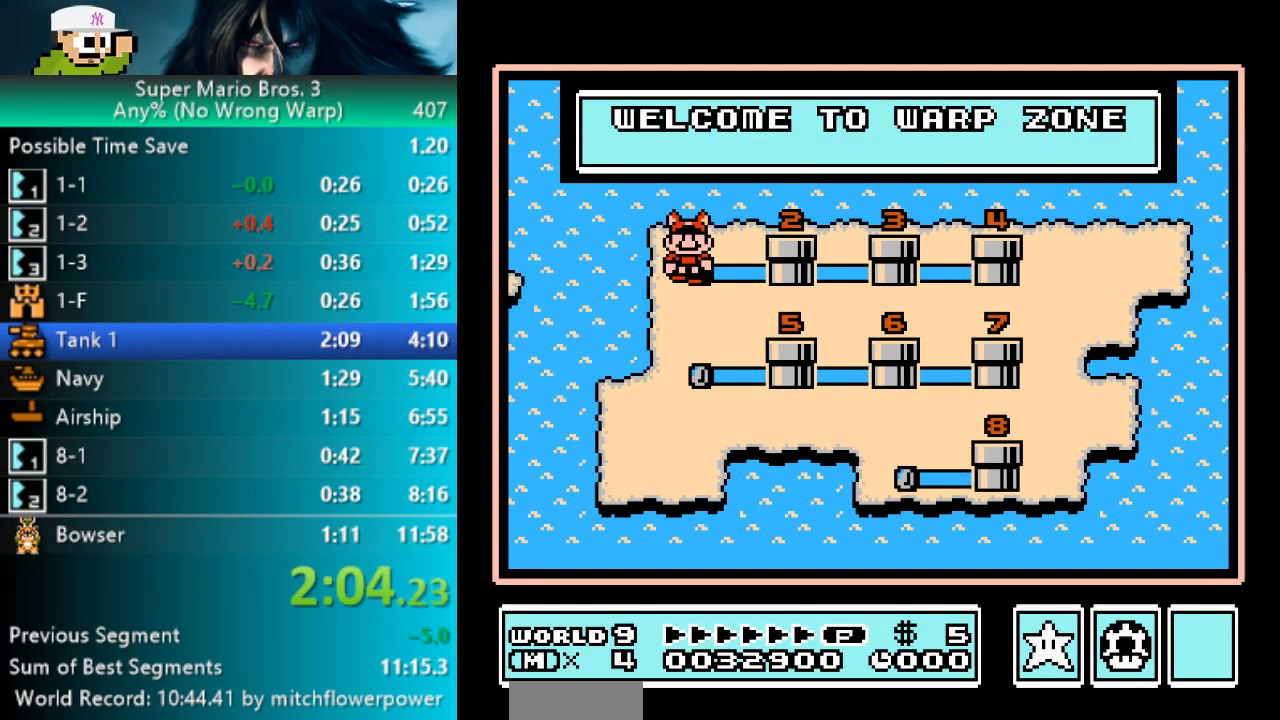
{"buttons": [], "events": [[133, "B", "up"], [267, "A", "down"], [417, "A", "up"]]}
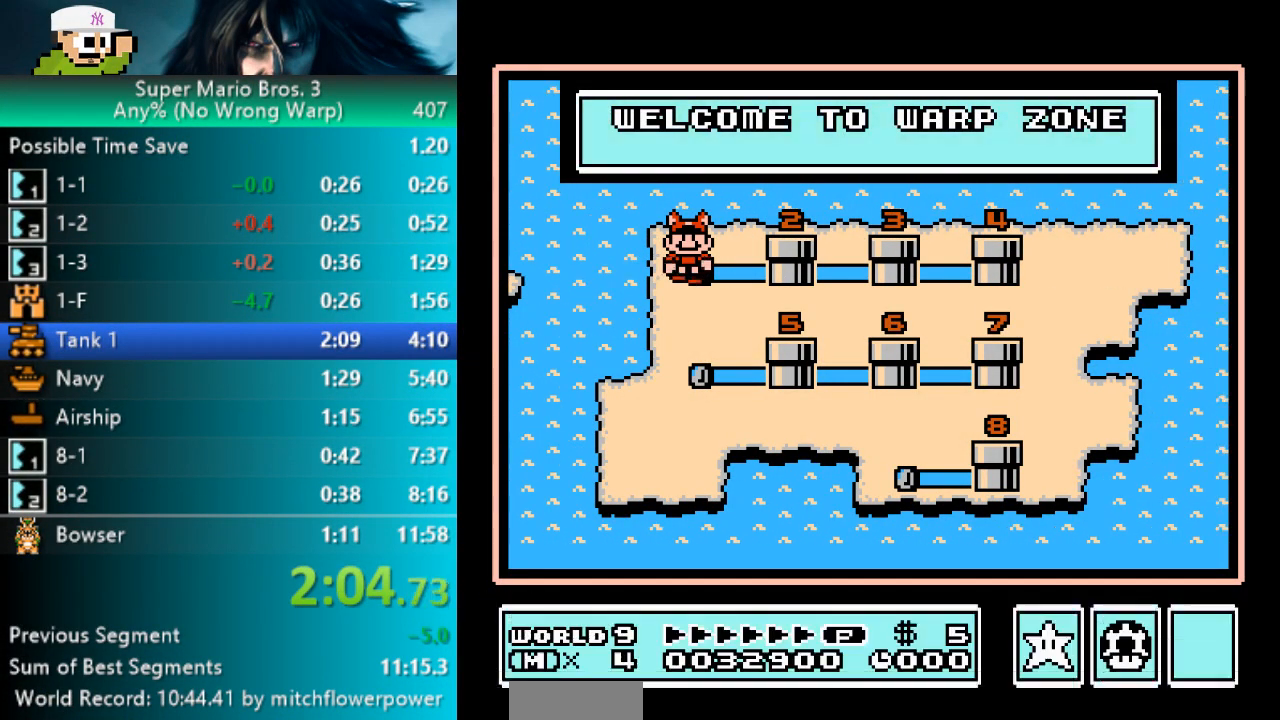
{"buttons": [], "events": []}
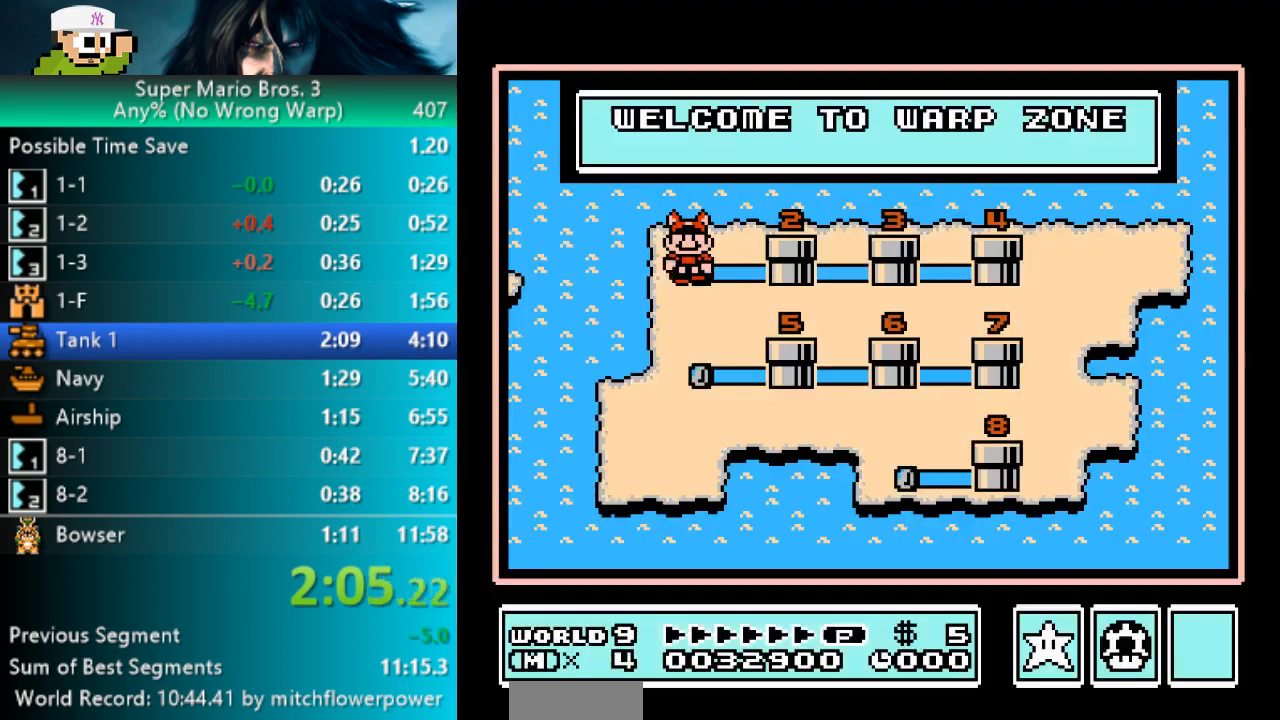
{"buttons": [], "events": []}
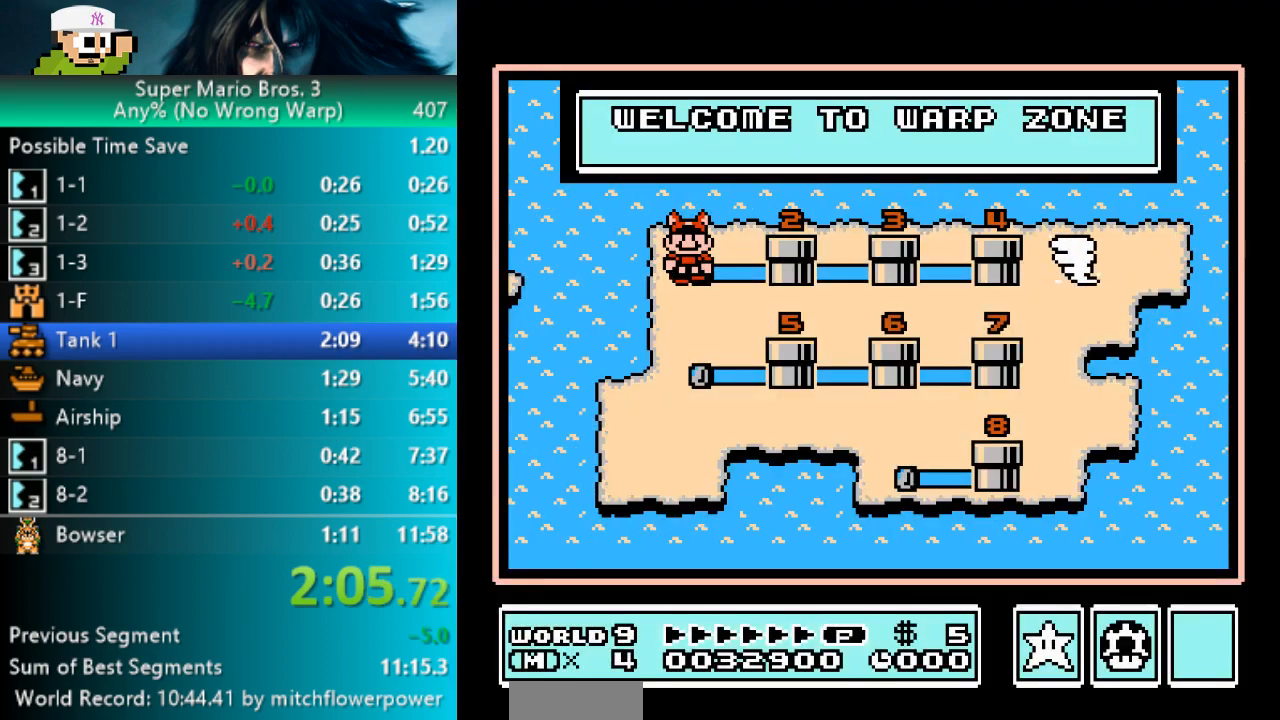
{"buttons": [], "events": []}
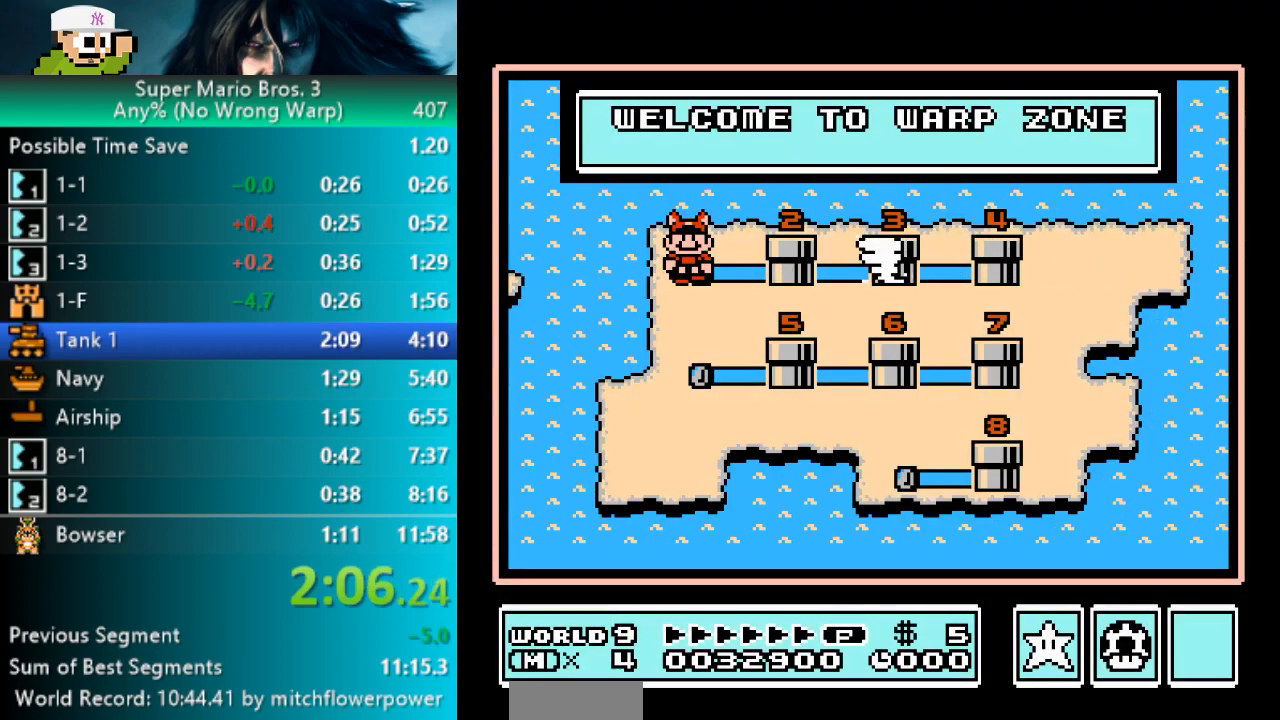
{"buttons": [], "events": []}
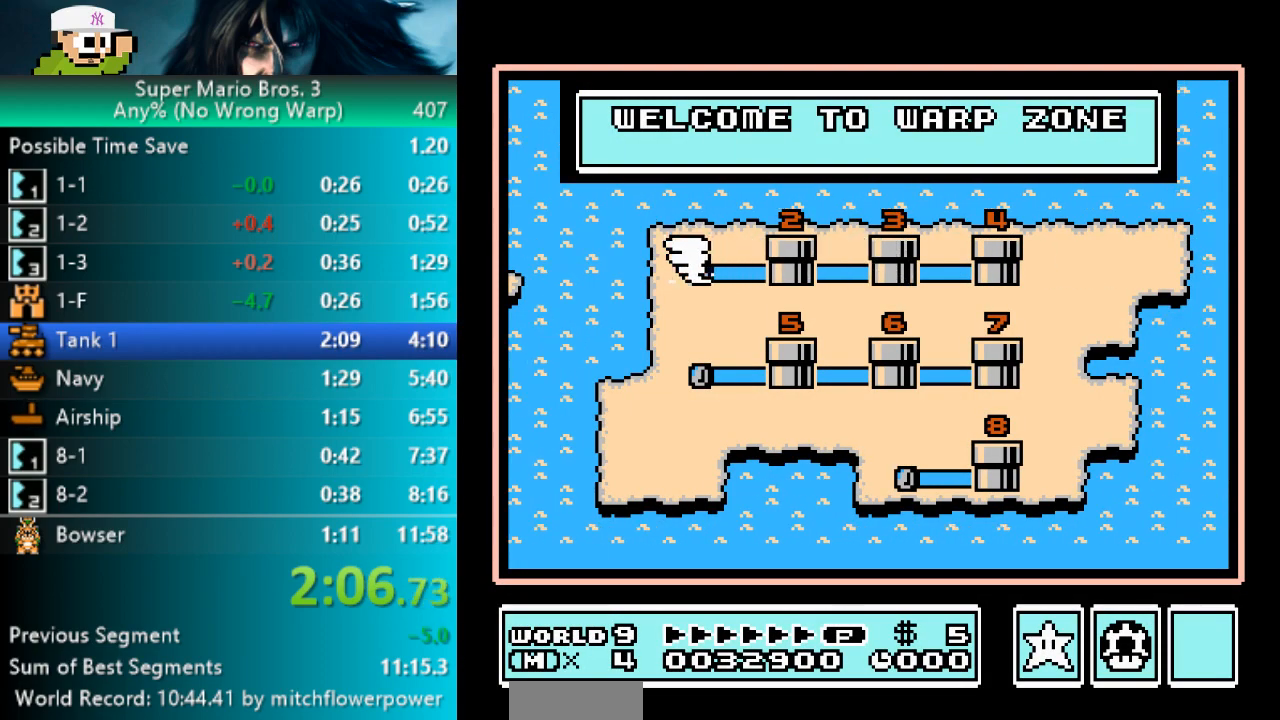
{"buttons": [], "events": []}
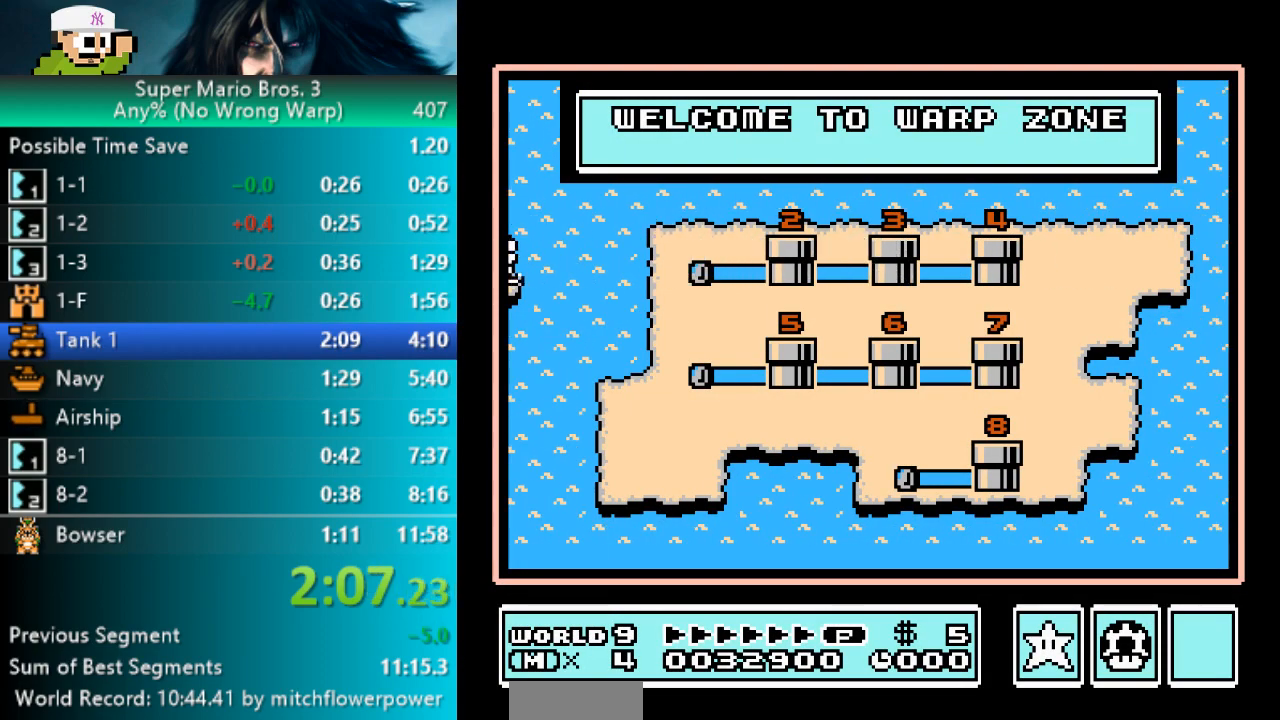
{"buttons": [], "events": []}
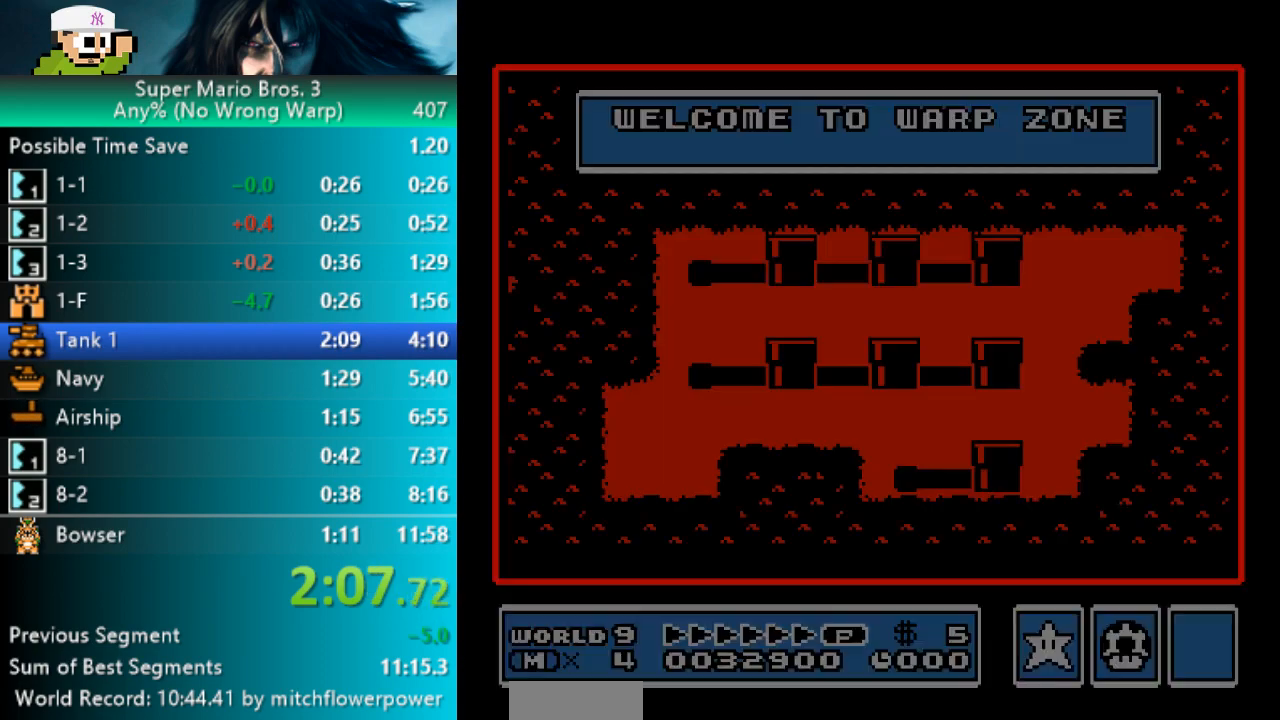
{"buttons": [], "events": []}
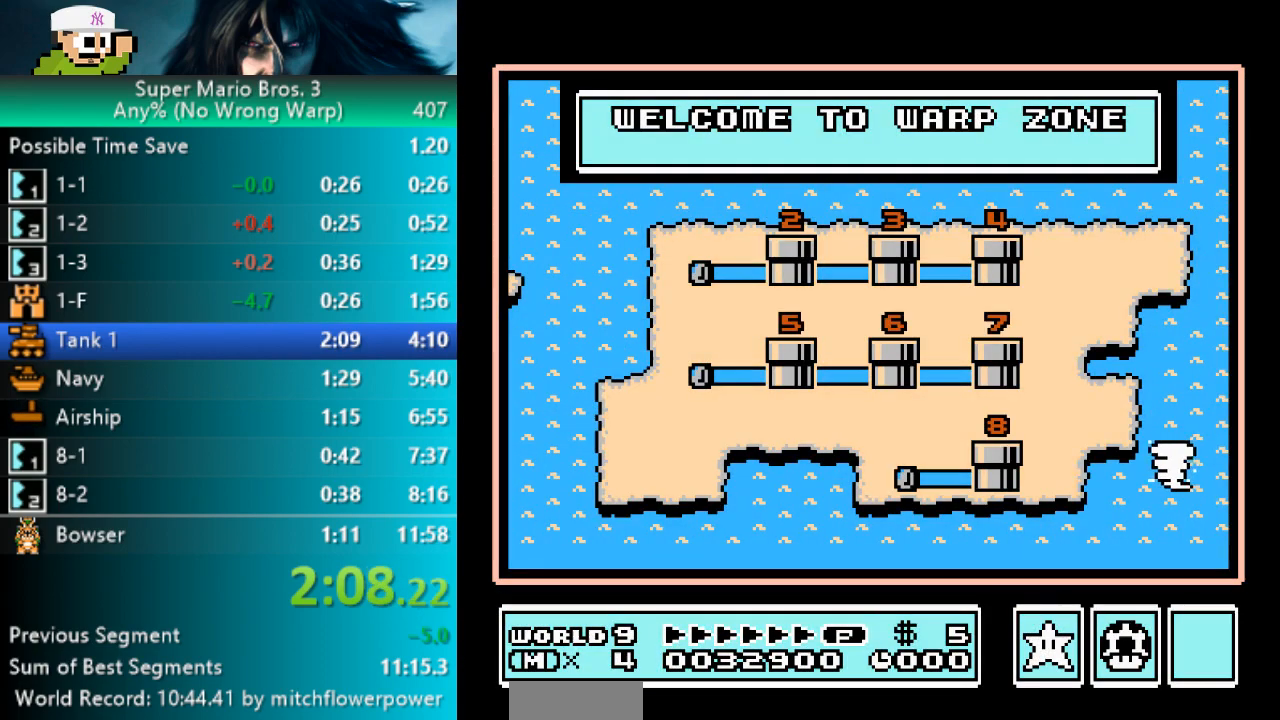
{"buttons": [], "events": [[150, "DPAD_RIGHT", "down"], [267, "DPAD_RIGHT", "up"], [350, "DPAD_RIGHT", "down"], [467, "DPAD_RIGHT", "up"]]}
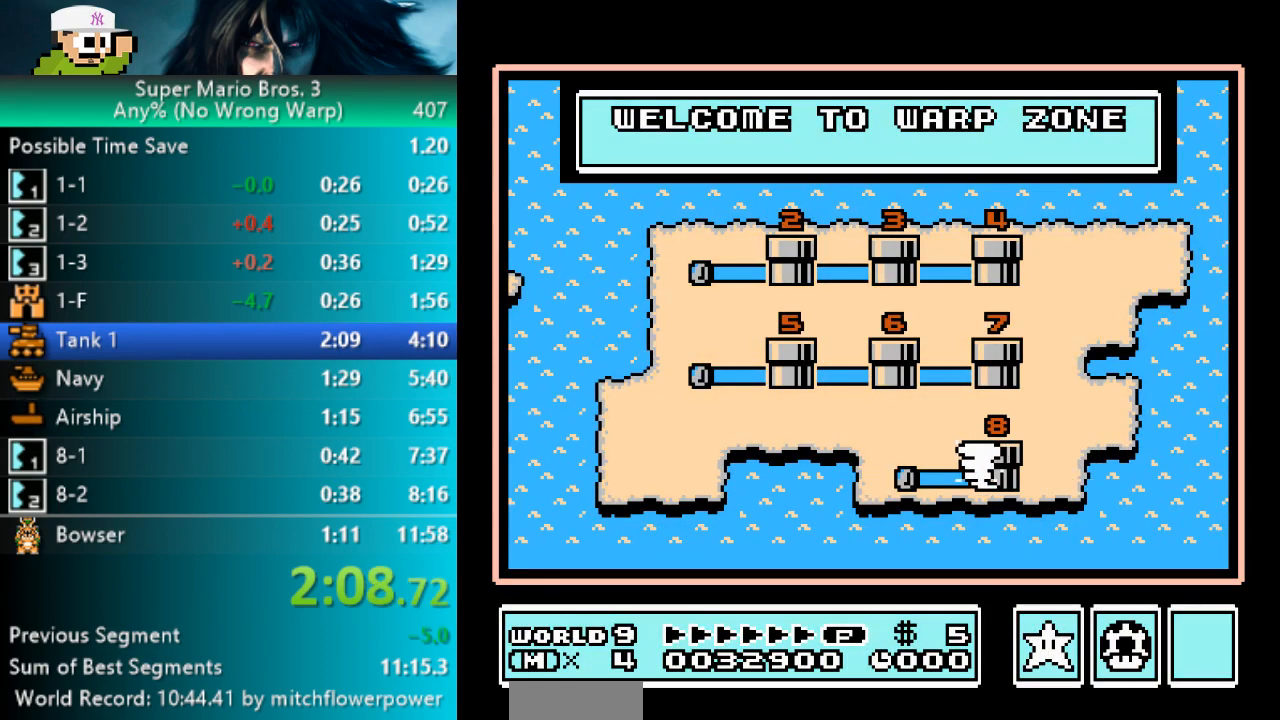
{"buttons": [], "events": [[17, "DPAD_RIGHT", "down"], [133, "DPAD_RIGHT", "up"], [200, "DPAD_RIGHT", "down"], [317, "DPAD_RIGHT", "up"], [367, "DPAD_RIGHT", "down"], [483, "DPAD_RIGHT", "up"]]}
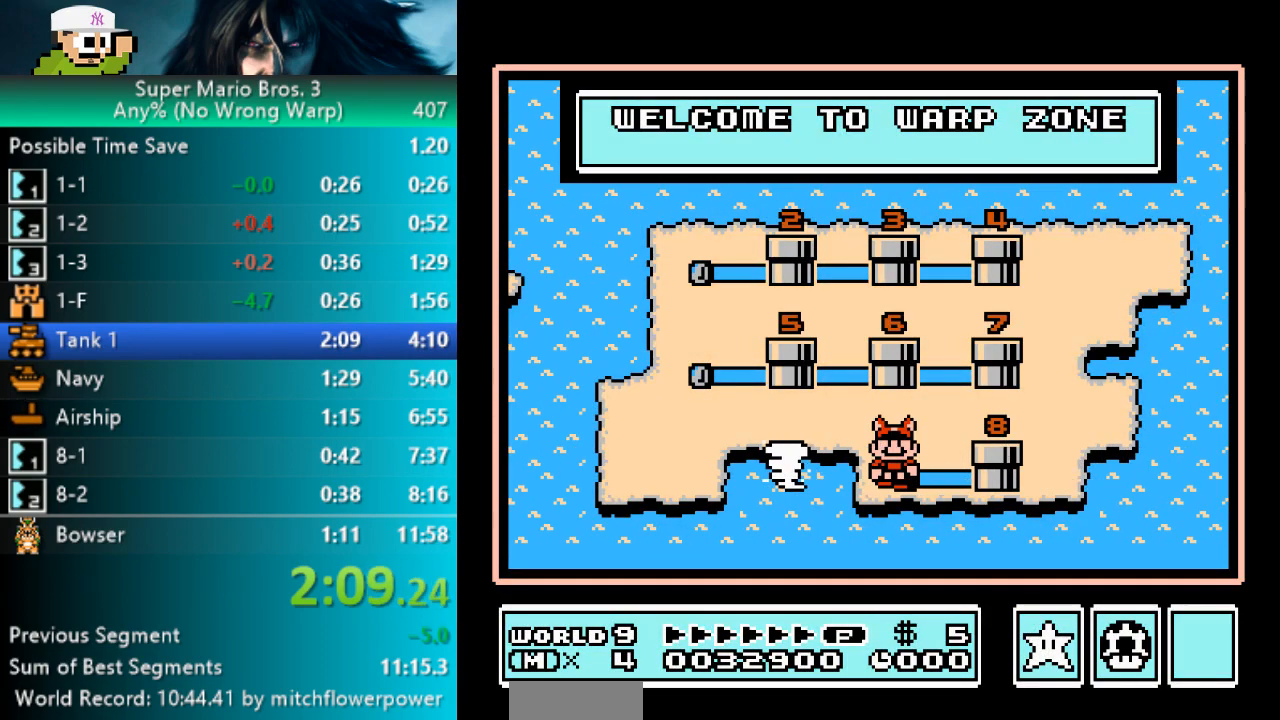
{"buttons": ["DPAD_RIGHT"], "events": [[50, "DPAD_RIGHT", "down"], [167, "DPAD_RIGHT", "up"], [233, "DPAD_RIGHT", "down"], [367, "DPAD_RIGHT", "up"], [417, "DPAD_RIGHT", "down"]]}
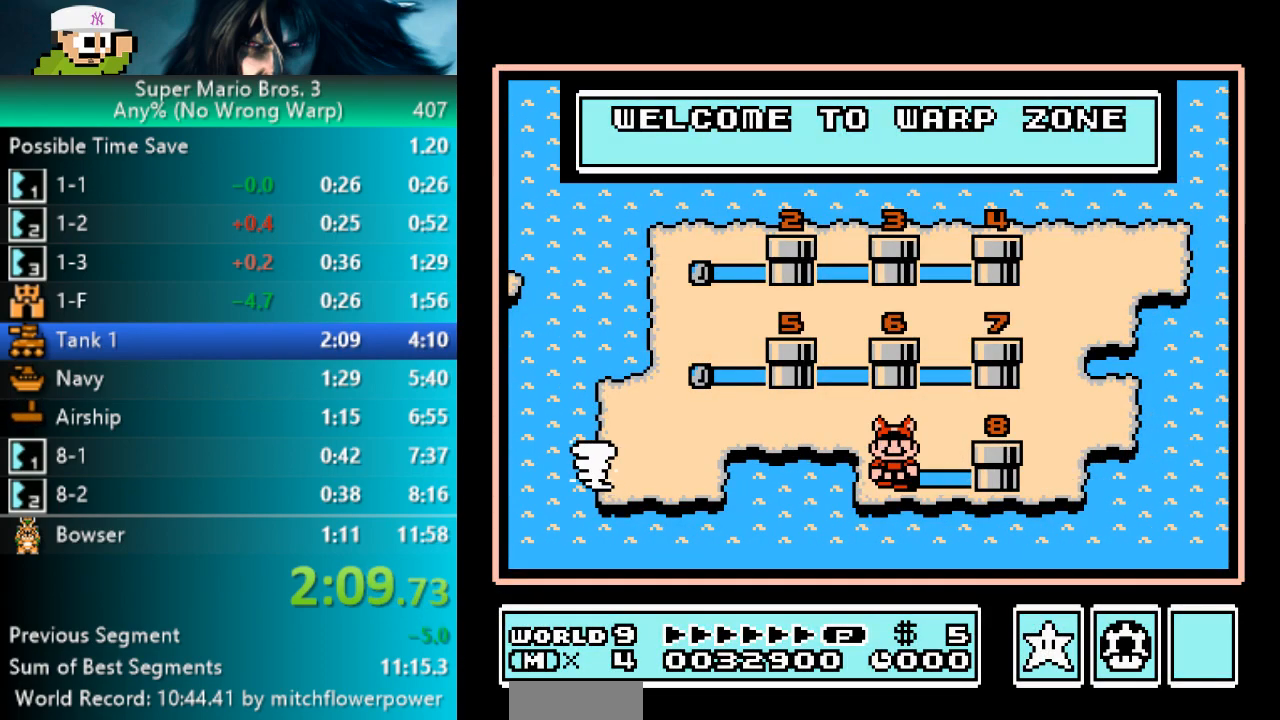
{"buttons": [], "events": [[33, "DPAD_RIGHT", "up"], [100, "DPAD_RIGHT", "down"], [217, "DPAD_RIGHT", "up"], [267, "DPAD_RIGHT", "down"], [350, "DPAD_RIGHT", "up"], [400, "DPAD_RIGHT", "down"], [500, "DPAD_RIGHT", "up"]]}
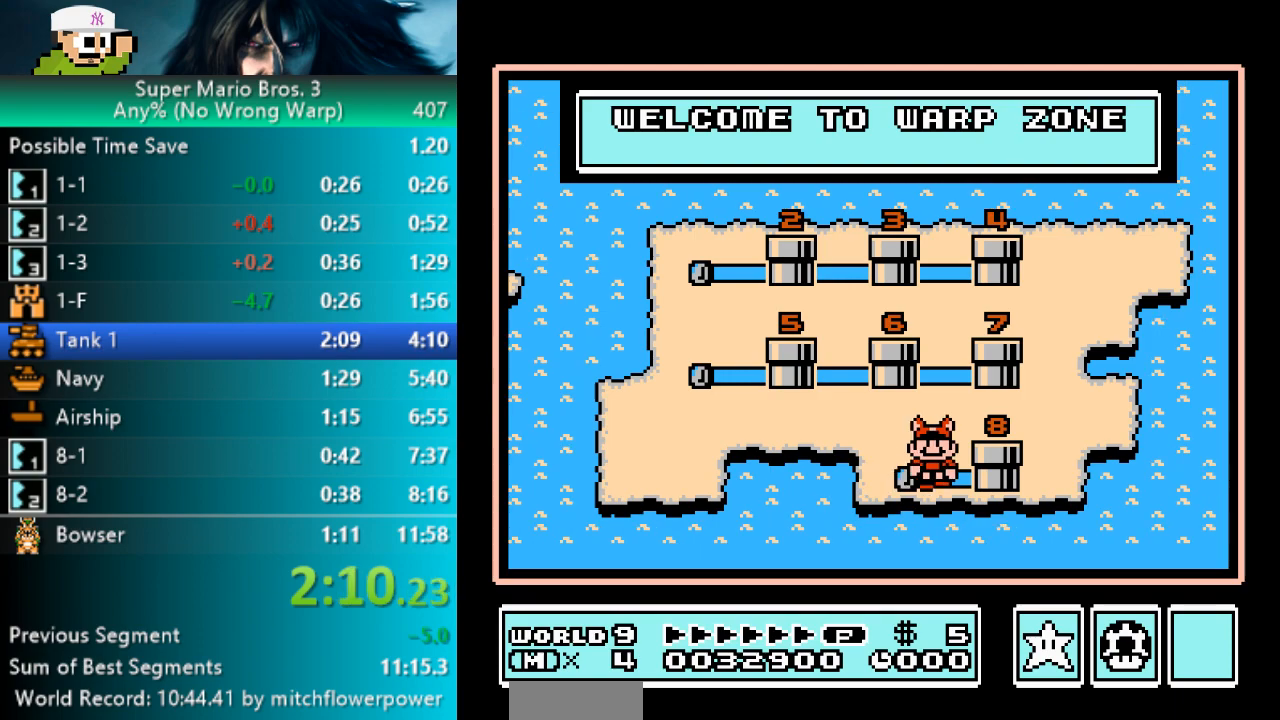
{"buttons": ["B", "DPAD_RIGHT"], "events": [[183, "A", "down"], [317, "A", "up"], [433, "B", "down"], [500, "DPAD_RIGHT", "down"]]}
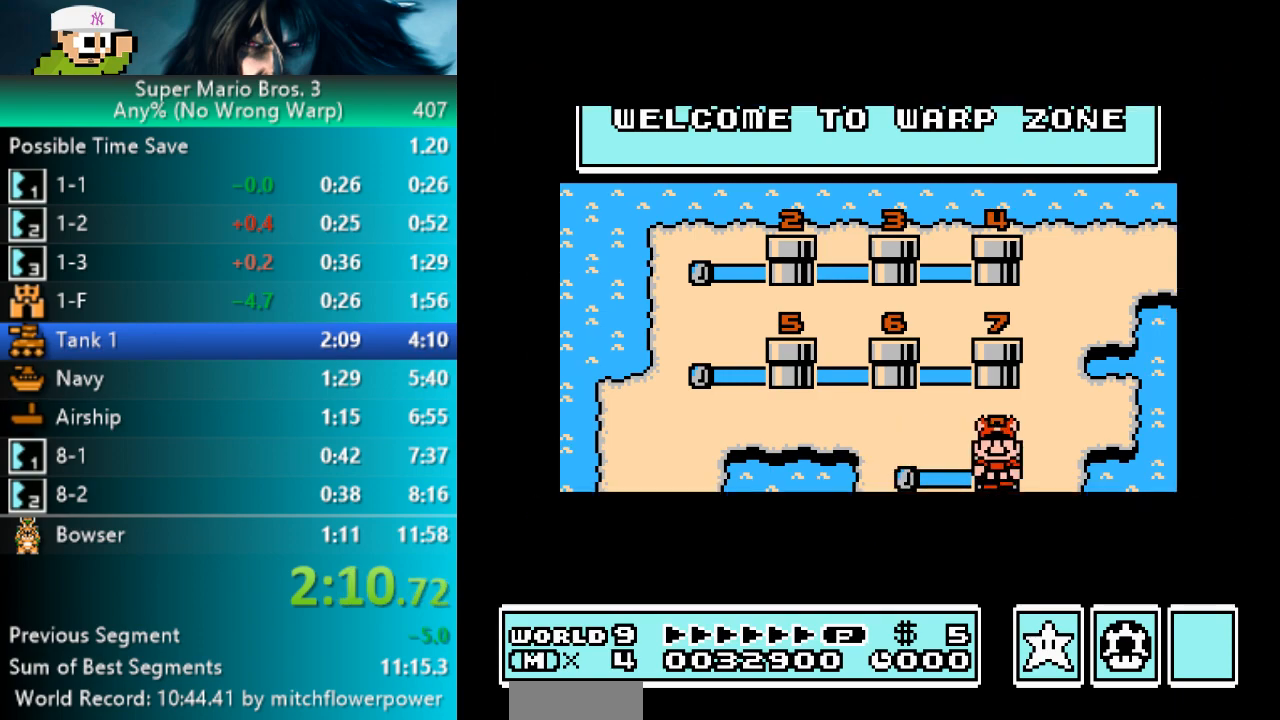
{"buttons": ["B", "DPAD_RIGHT"], "events": []}
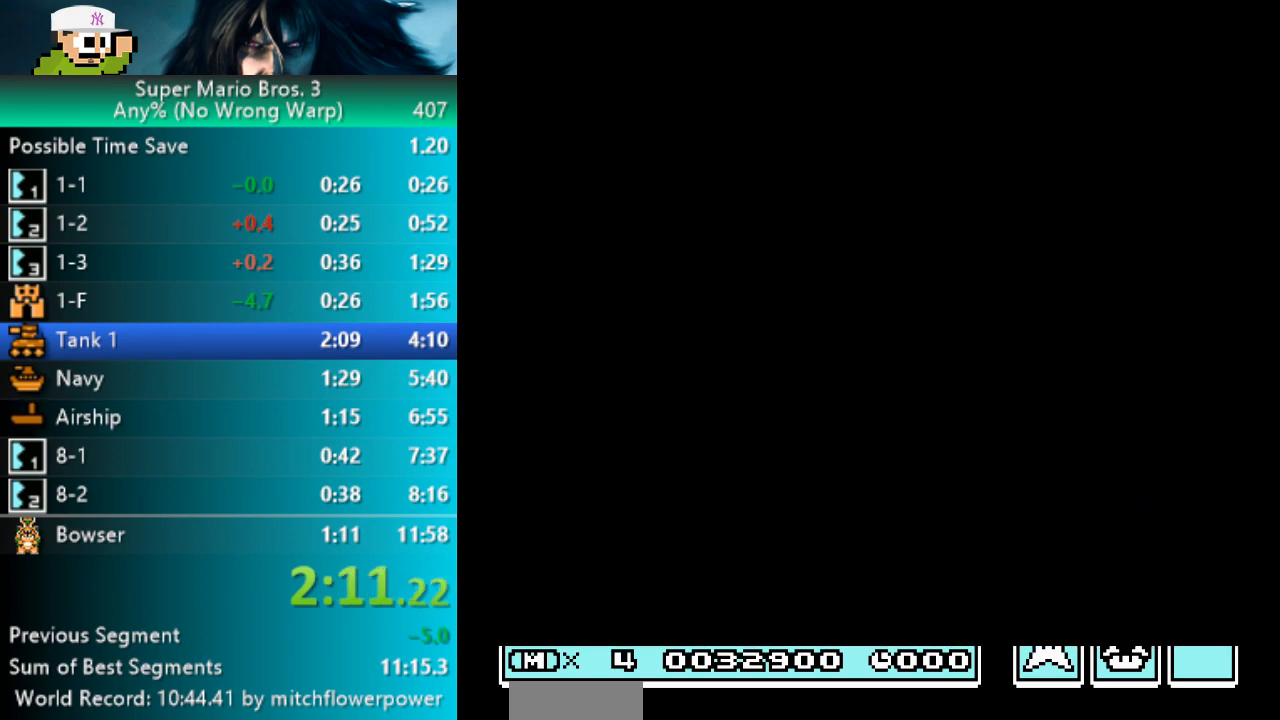
{"buttons": [], "events": [[150, "DPAD_RIGHT", "up"], [183, "B", "up"], [450, "DPAD_DOWN", "down"], [500, "DPAD_DOWN", "up"]]}
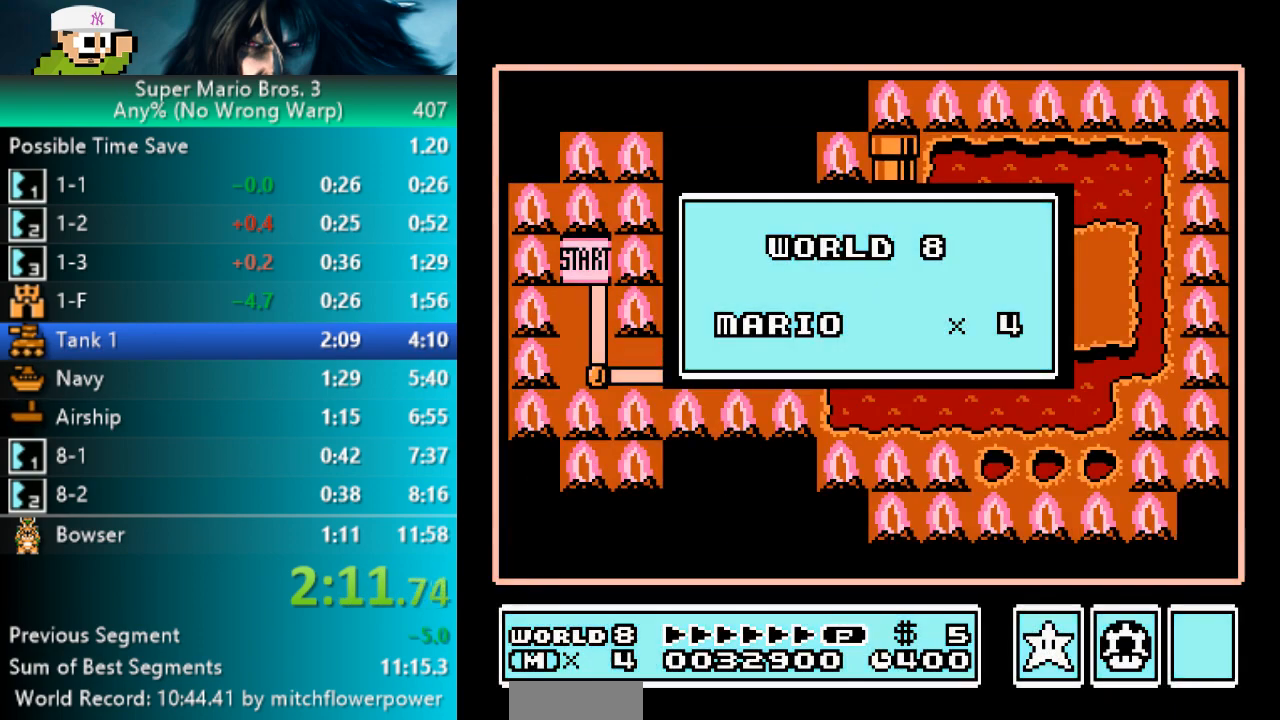
{"buttons": [], "events": [[67, "DPAD_DOWN", "down"], [133, "DPAD_DOWN", "up"], [183, "DPAD_DOWN", "down"], [233, "DPAD_DOWN", "up"]]}
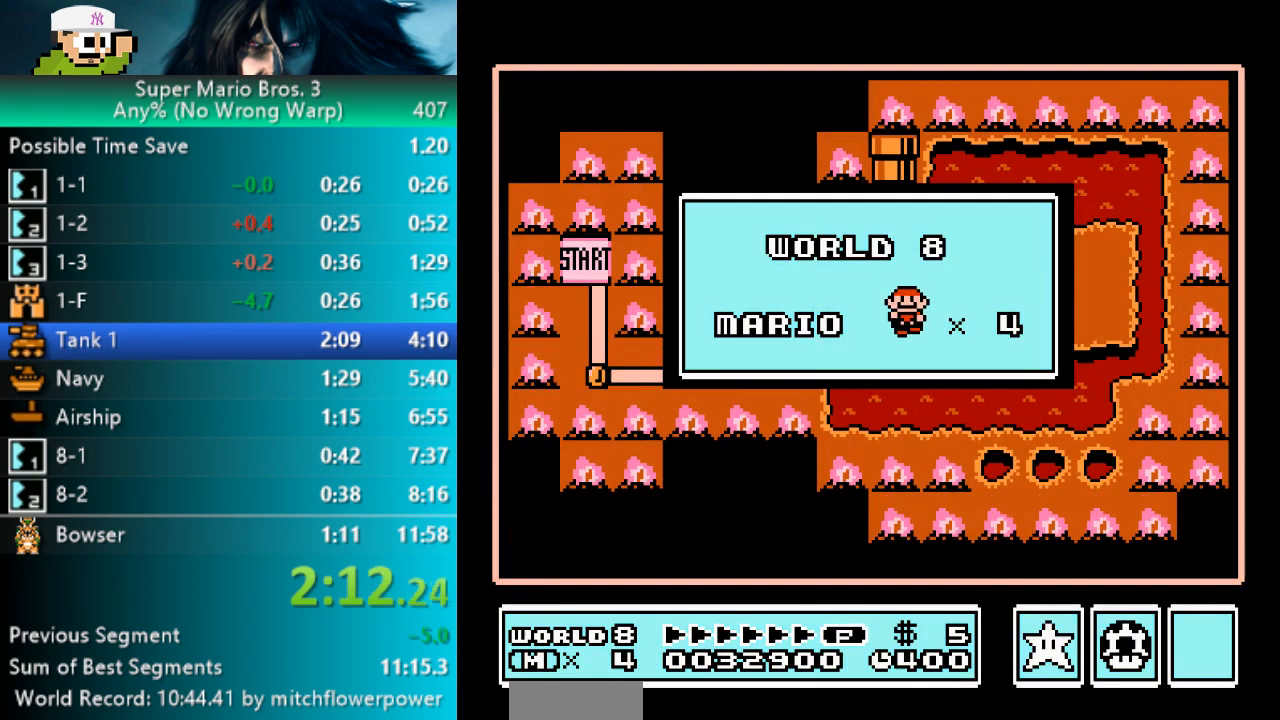
{"buttons": [], "events": []}
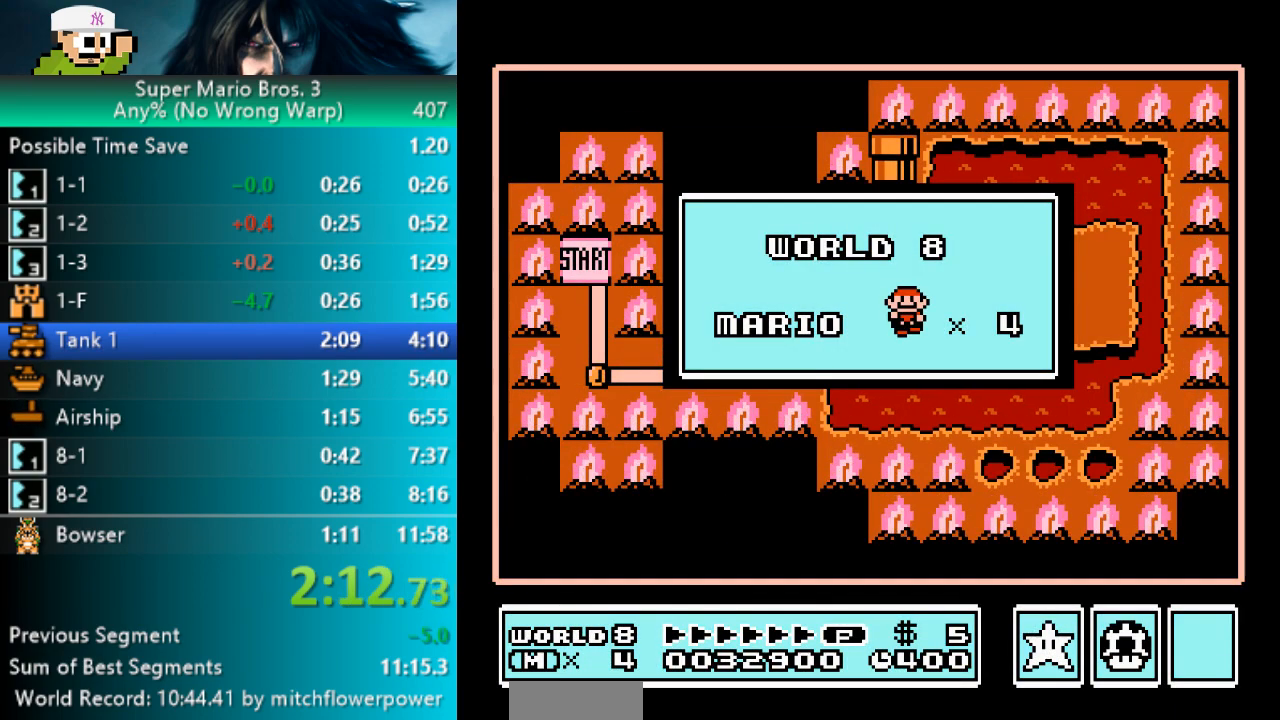
{"buttons": [], "events": []}
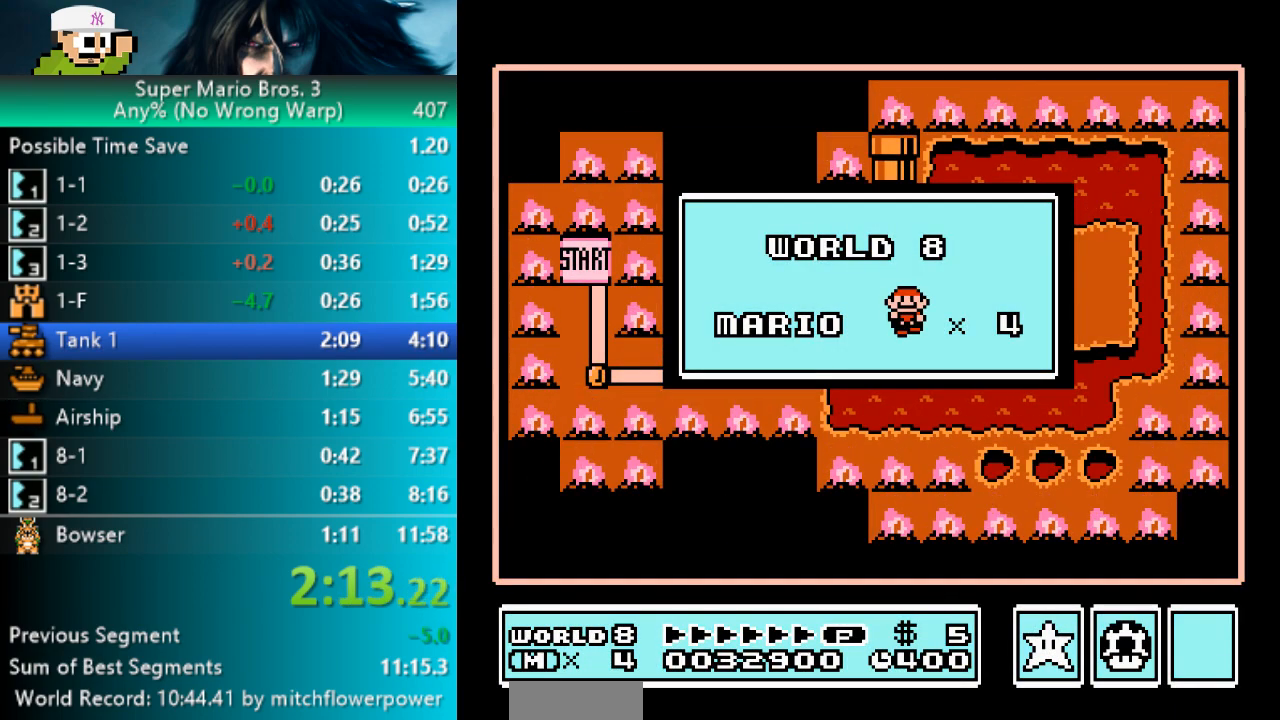
{"buttons": [], "events": []}
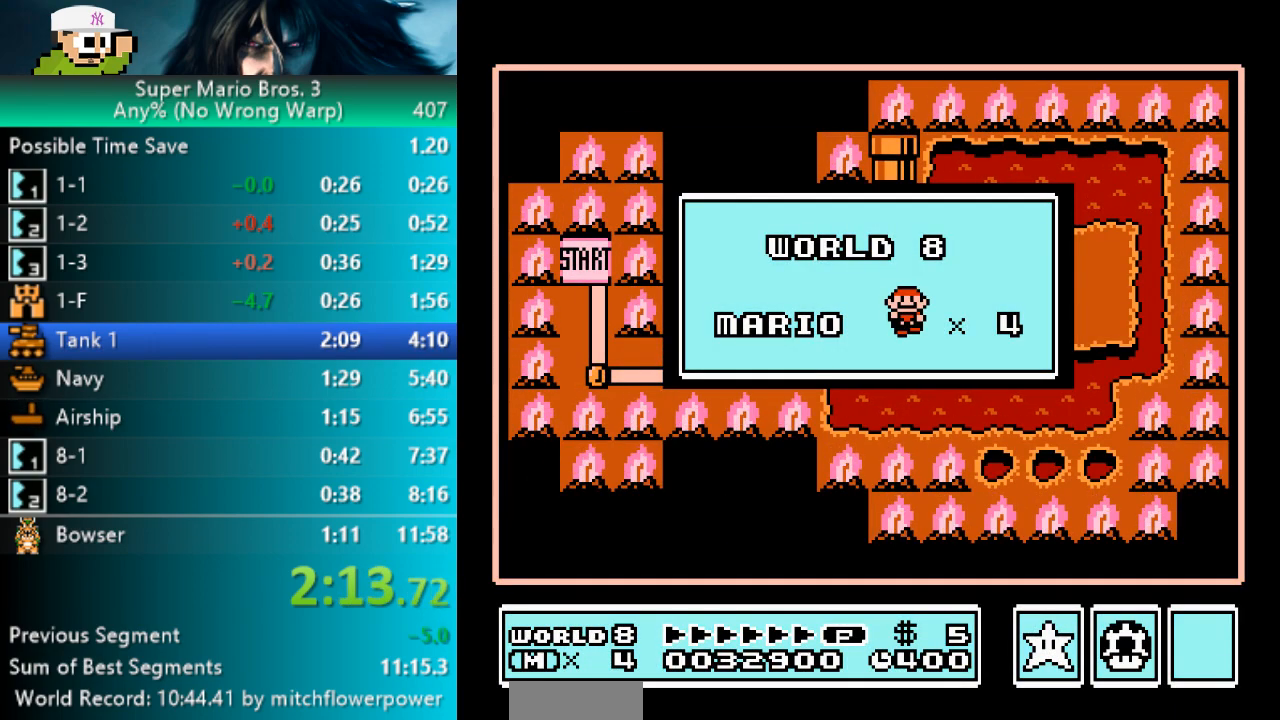
{"buttons": [], "events": []}
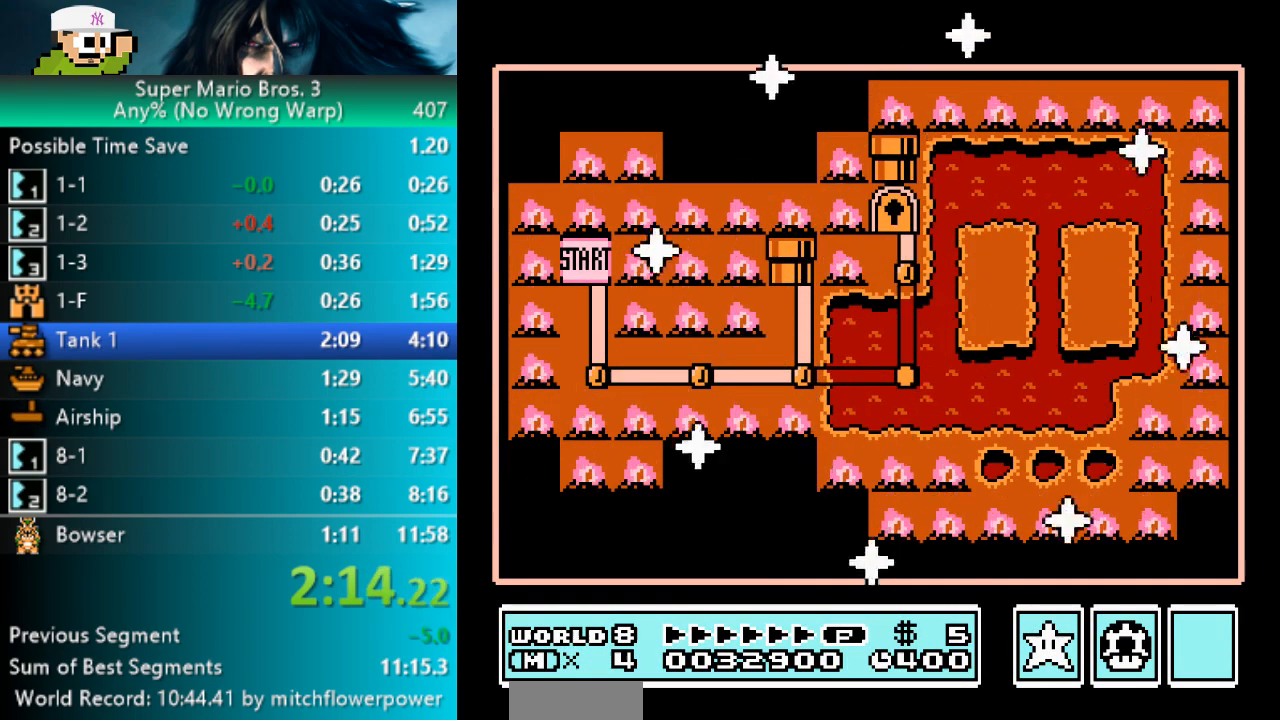
{"buttons": ["DPAD_DOWN"], "events": [[467, "DPAD_DOWN", "down"]]}
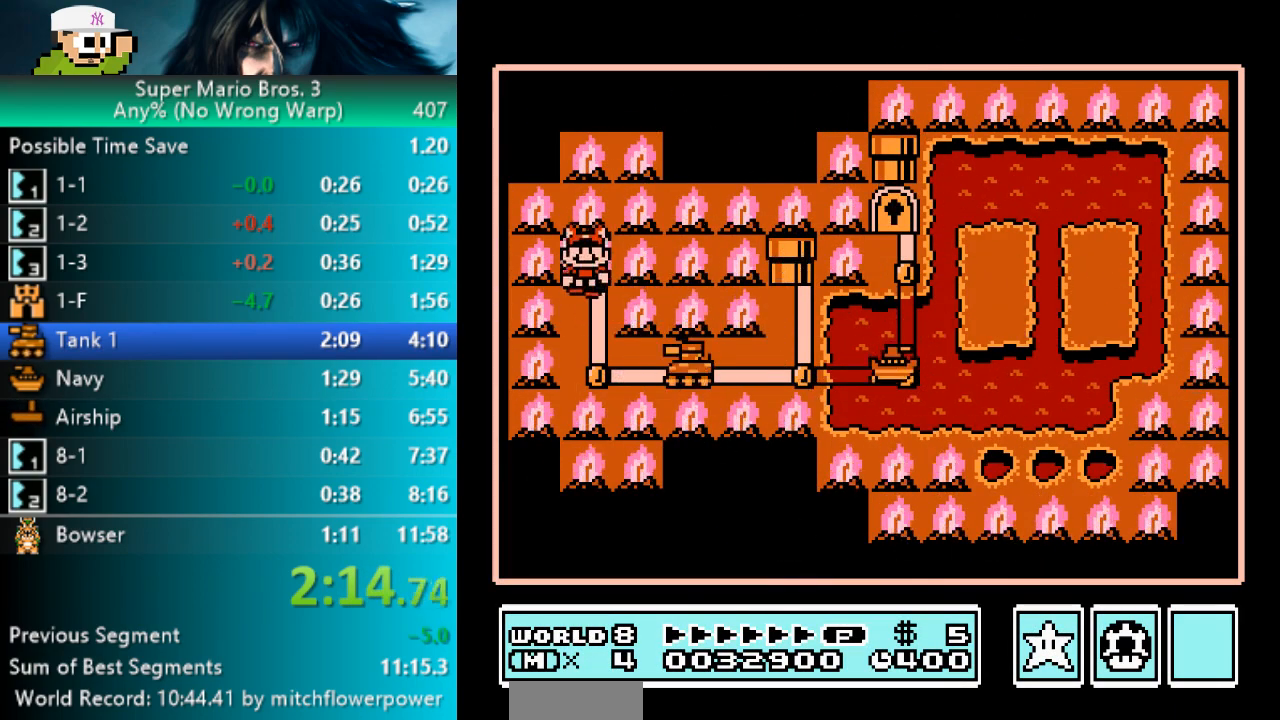
{"buttons": [], "events": [[117, "DPAD_DOWN", "up"], [267, "DPAD_RIGHT", "down"], [383, "DPAD_RIGHT", "up"]]}
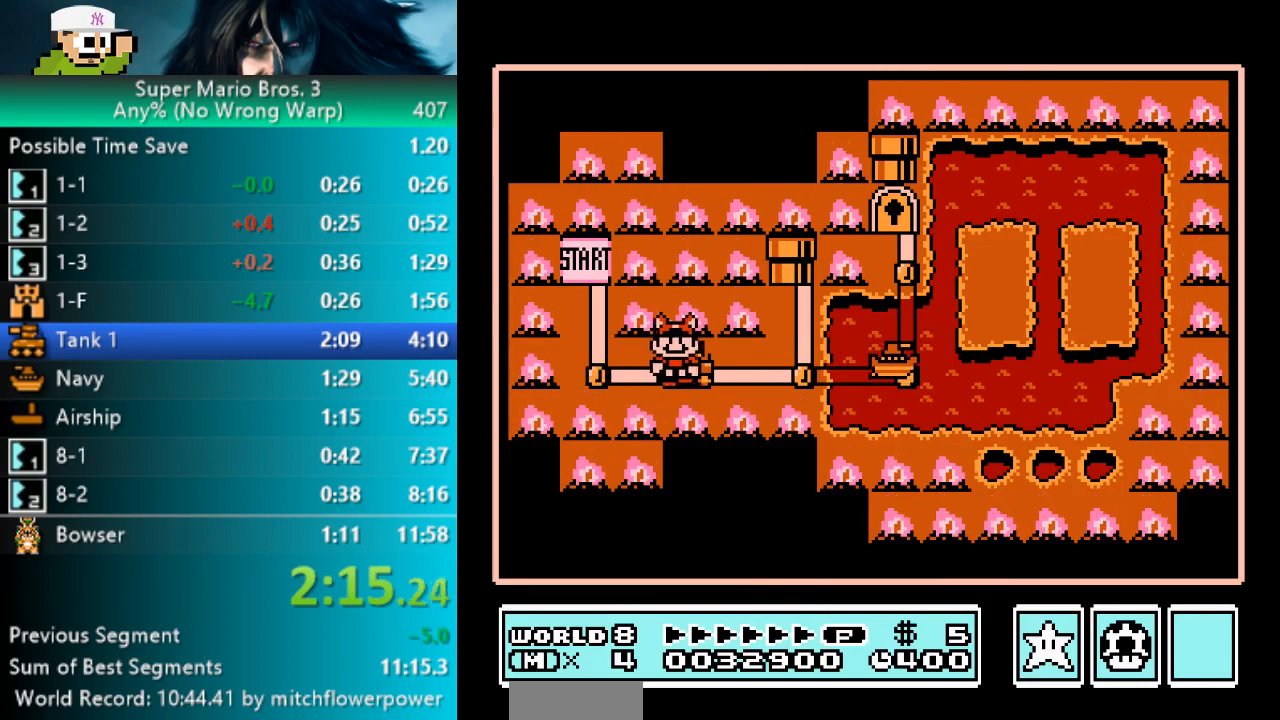
{"buttons": ["B", "DPAD_RIGHT"], "events": [[433, "DPAD_RIGHT", "down"], [467, "B", "down"]]}